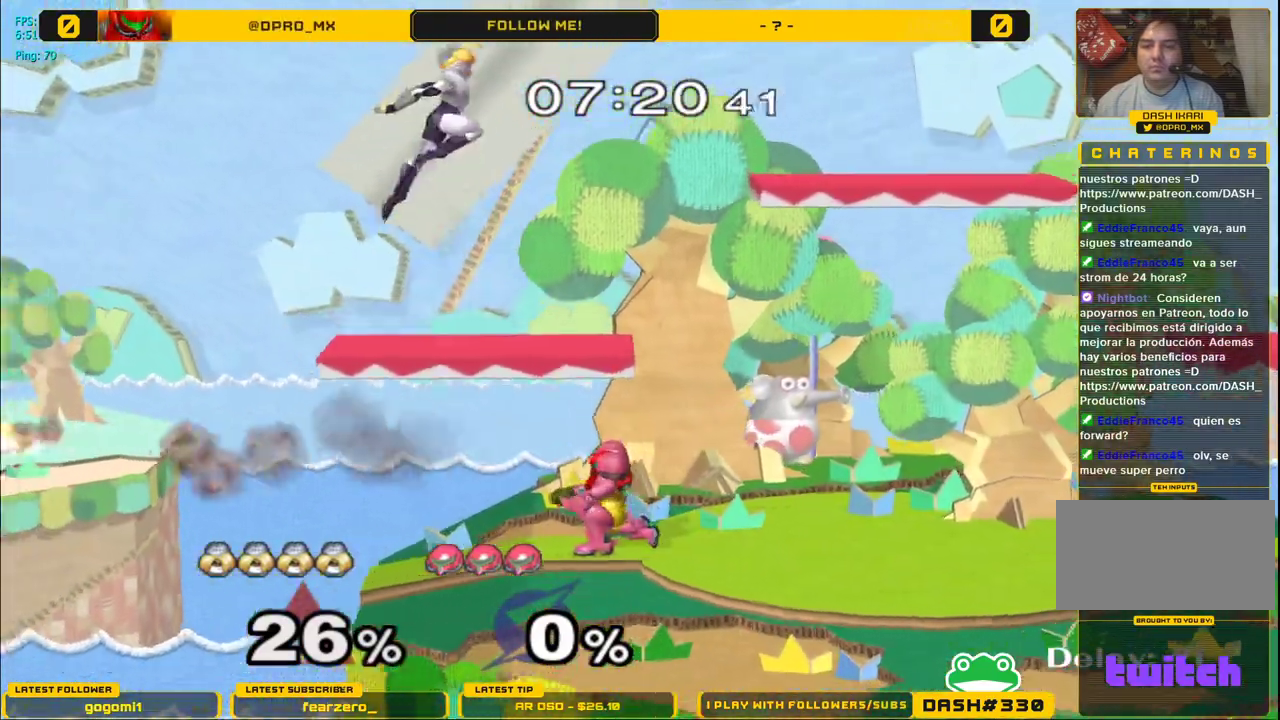
Gameplay with a controller (Nintendo layout); each line is a JSON object with the inputs held at the frame after it. "events" lists button and stick changes between this image and that frame as [ms after this image, input, new state], when the widget could be followed in between. Not read: L3 R3.
{"buttons": [], "left_stick": "down", "right_stick": "center", "events": [[100, "Y", "up"], [483, "left_stick", "down"]]}
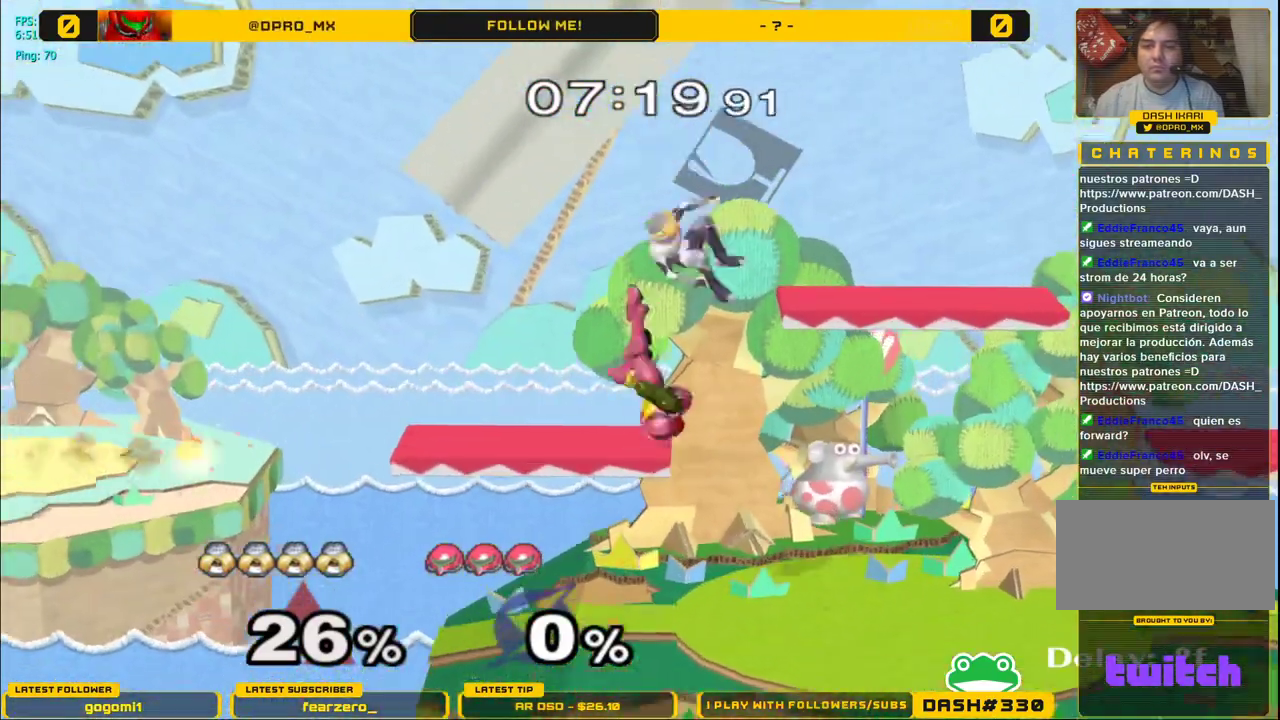
{"buttons": [], "left_stick": "right", "right_stick": "center", "events": [[17, "Y", "down"], [133, "left_stick", "left"], [250, "Y", "up"], [500, "left_stick", "right"]]}
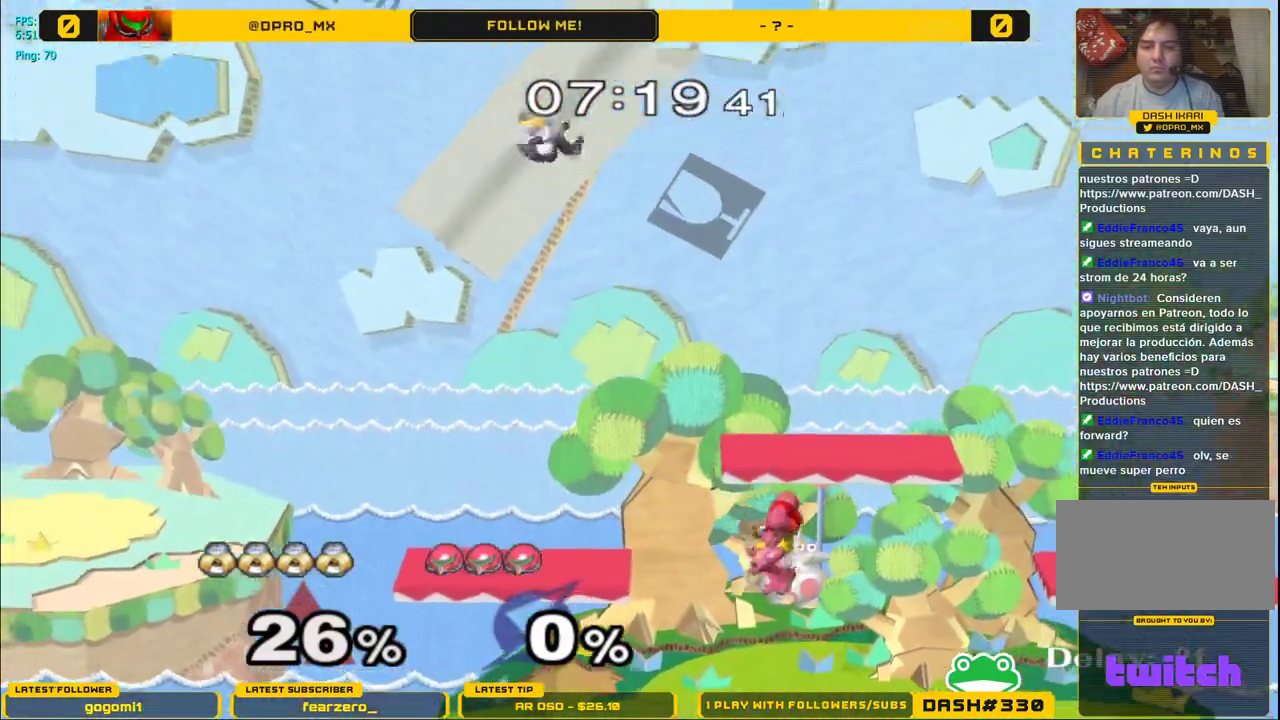
{"buttons": [], "left_stick": "center", "right_stick": "center", "events": [[67, "left_stick", "center"], [83, "B", "down"], [217, "B", "up"]]}
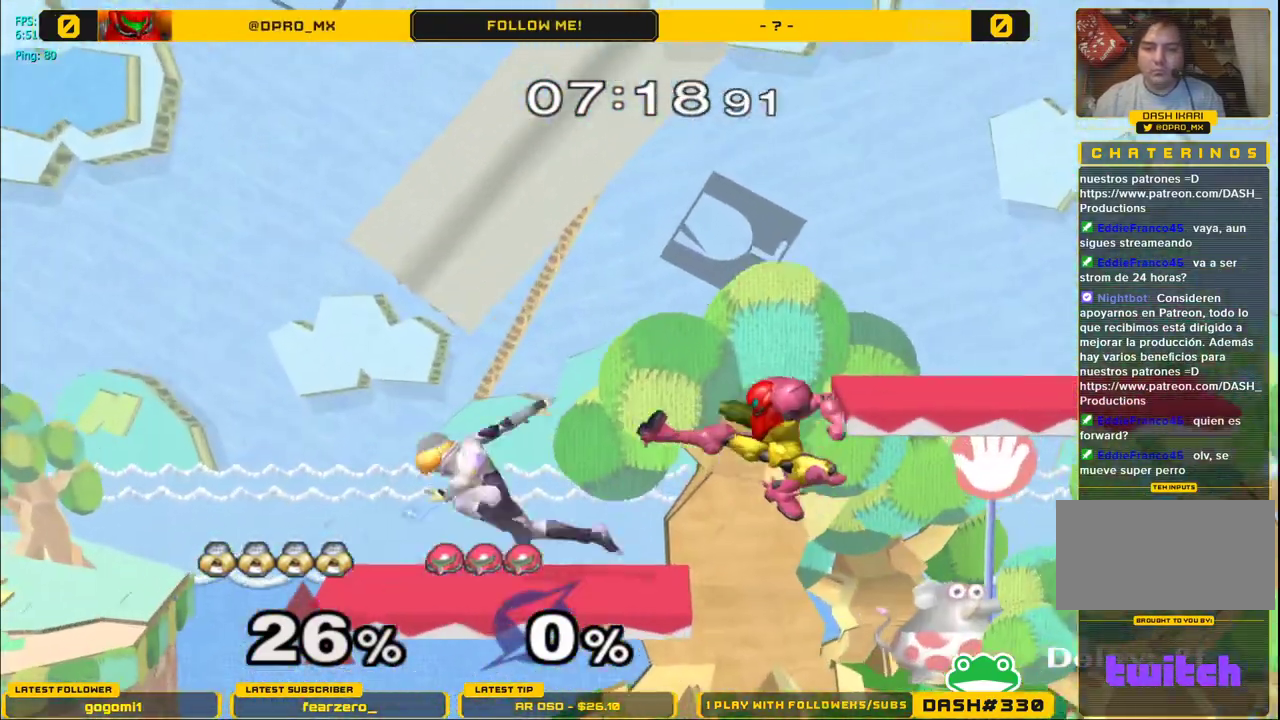
{"buttons": ["L1"], "left_stick": "right", "right_stick": "center", "events": [[117, "left_stick", "left"], [233, "left_stick", "center"], [283, "left_stick", "right"], [350, "L1", "down"]]}
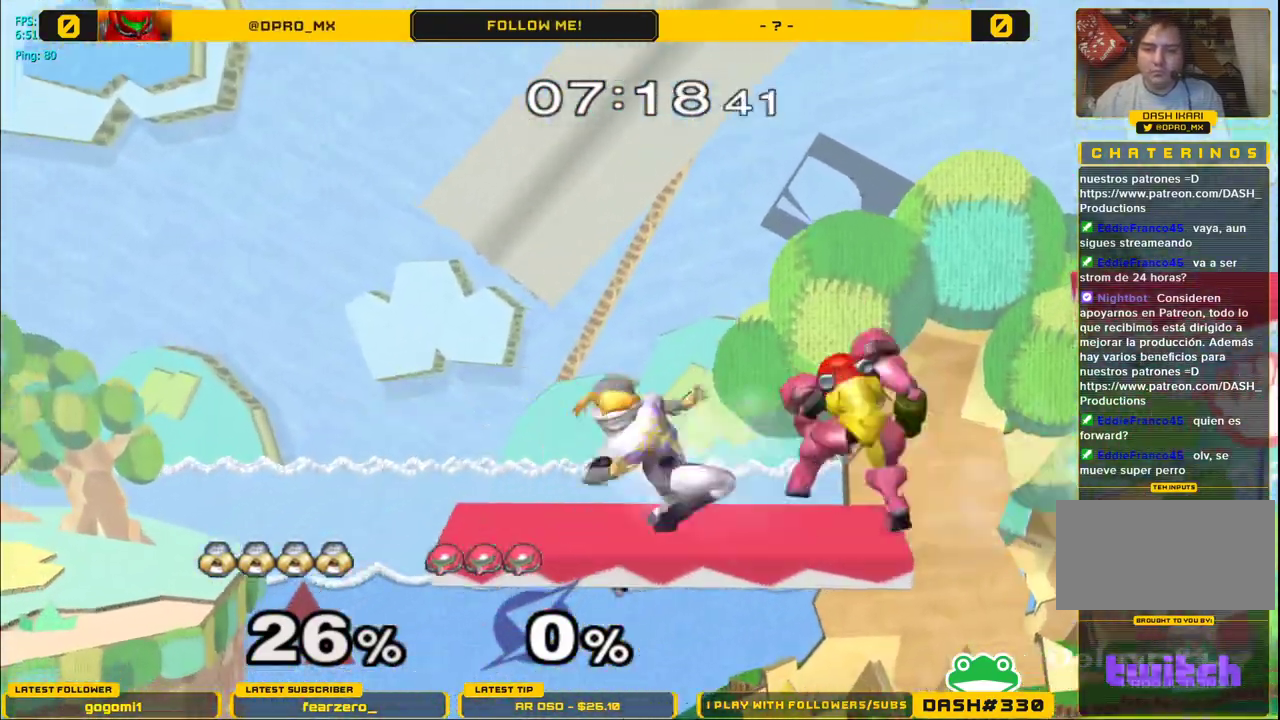
{"buttons": ["L1"], "left_stick": "right", "right_stick": "center", "events": [[367, "left_stick", "down"], [450, "left_stick", "right"]]}
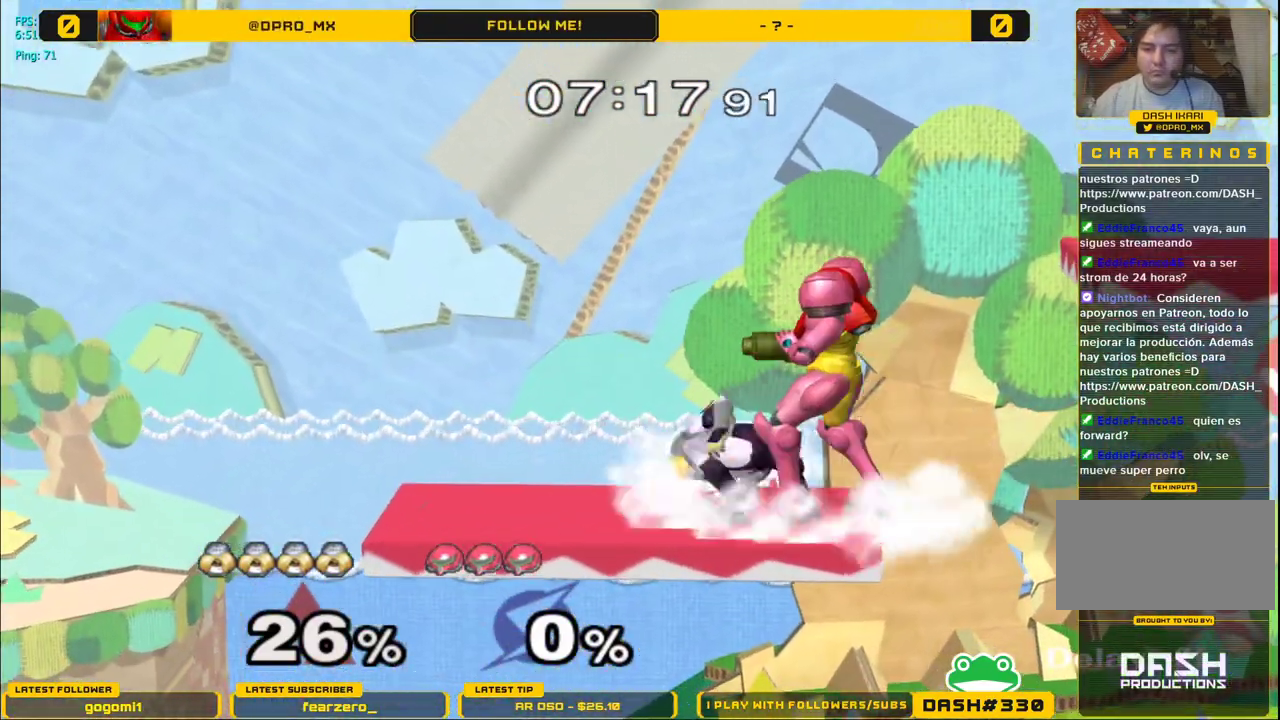
{"buttons": ["L1"], "left_stick": "right", "right_stick": "center", "events": []}
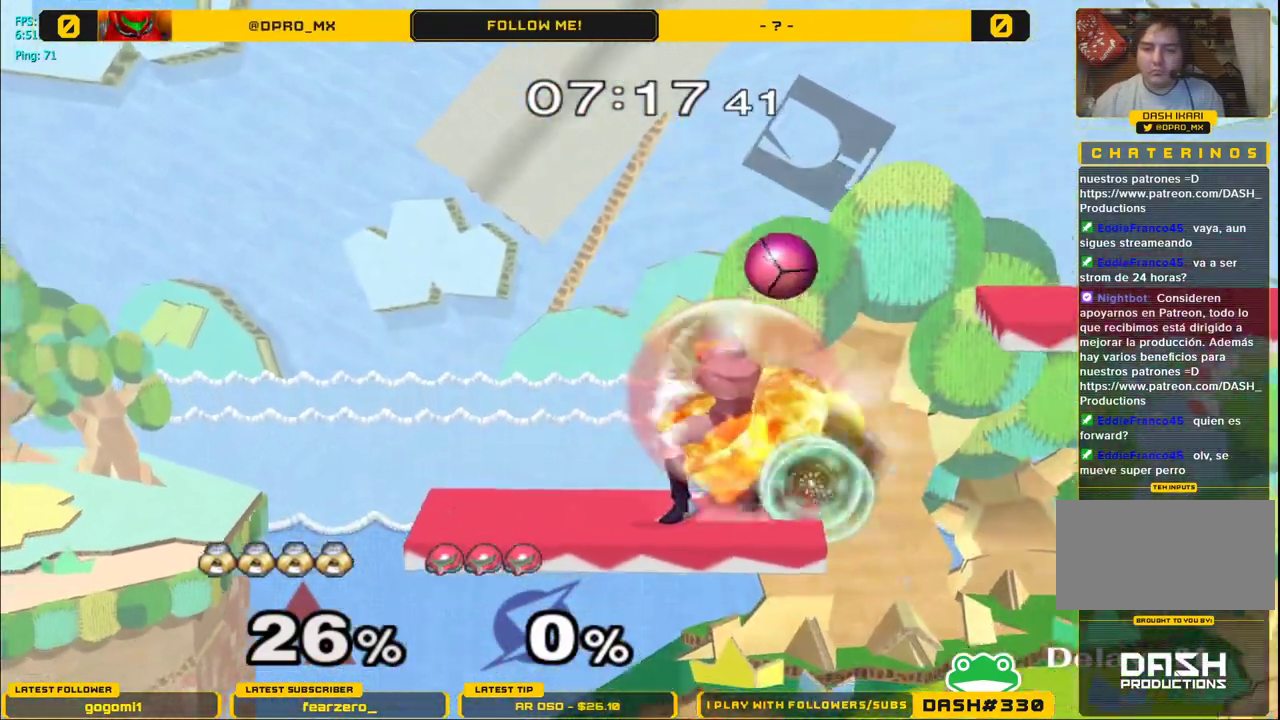
{"buttons": ["A"], "left_stick": "up-right", "right_stick": "center", "events": [[167, "Y", "down"], [200, "left_stick", "center"], [250, "L1", "up"], [283, "A", "down"], [300, "Y", "up"], [400, "left_stick", "up-right"]]}
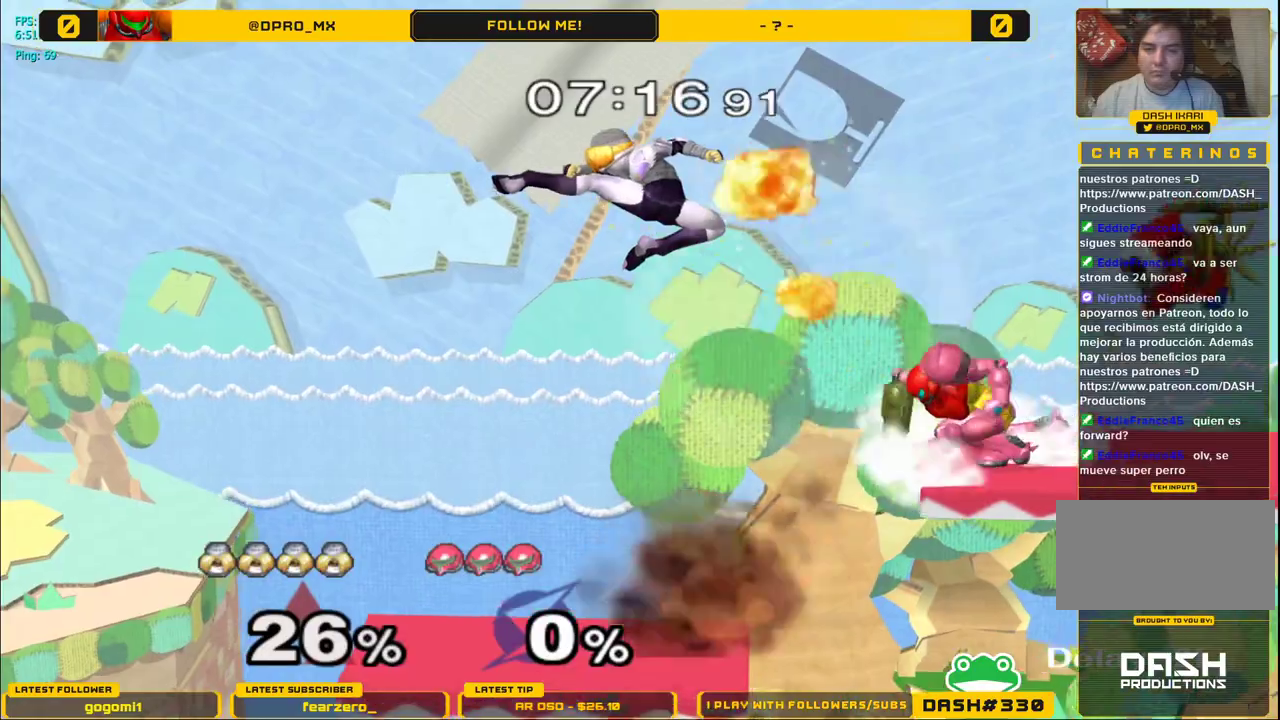
{"buttons": [], "left_stick": "left", "right_stick": "center", "events": [[33, "left_stick", "left"], [150, "left_stick", "down-left"], [317, "A", "up"], [333, "left_stick", "center"], [467, "left_stick", "left"]]}
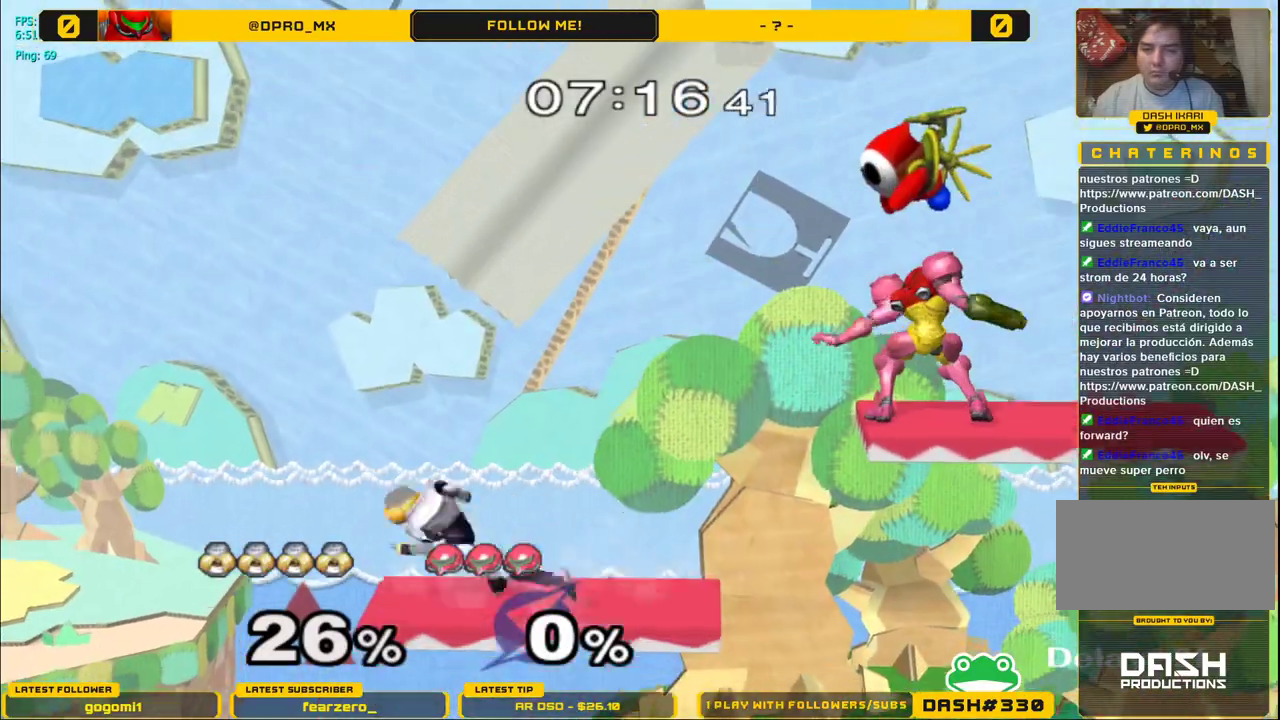
{"buttons": [], "left_stick": "center", "right_stick": "center", "events": [[33, "left_stick", "right"], [167, "L1", "down"], [283, "left_stick", "down-right"], [417, "L1", "up"], [467, "left_stick", "center"]]}
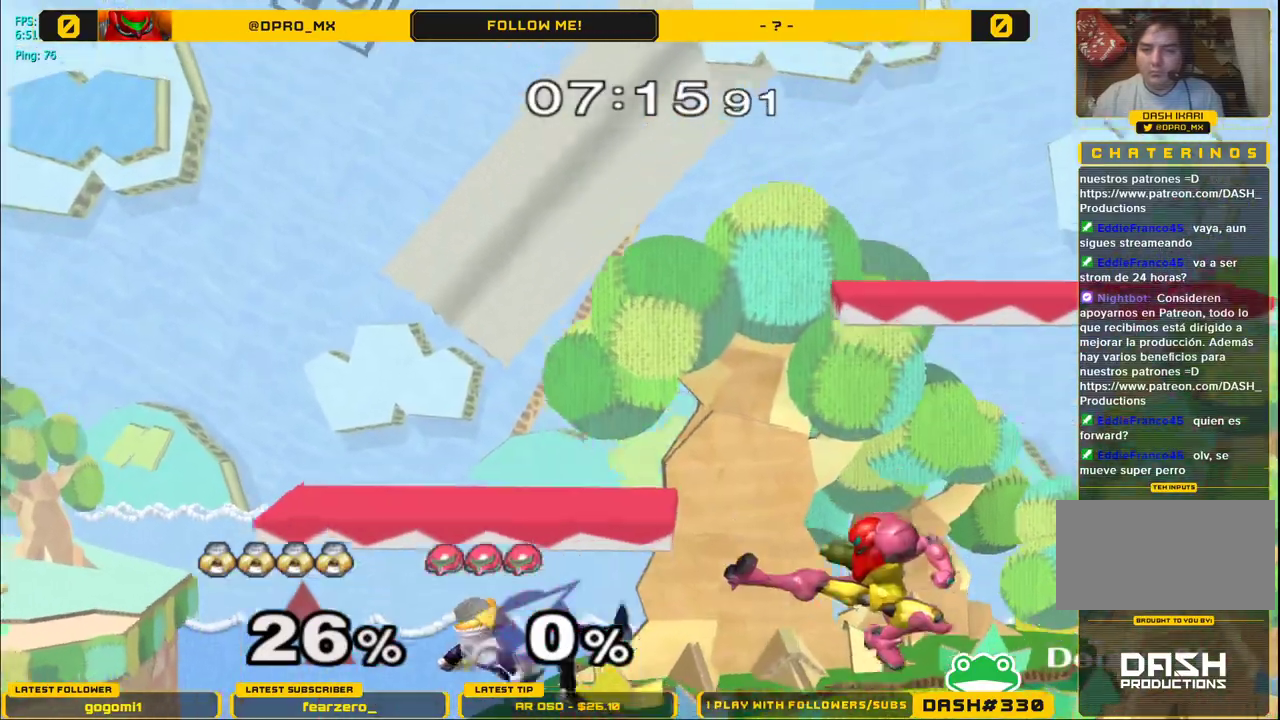
{"buttons": ["Z"], "left_stick": "center", "right_stick": "center", "events": [[167, "left_stick", "right"], [283, "Z", "down"], [283, "left_stick", "up"], [350, "left_stick", "center"], [367, "Z", "up"], [417, "Z", "down"]]}
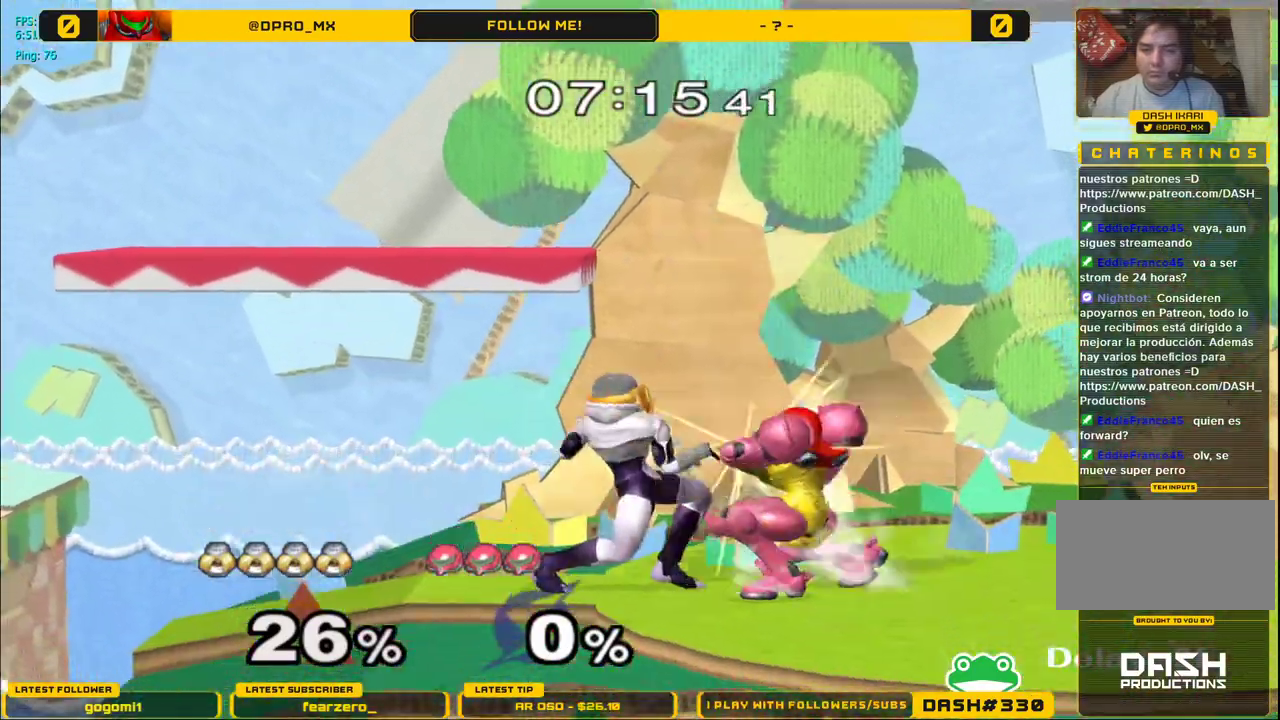
{"buttons": ["Z"], "left_stick": "center", "right_stick": "down", "events": [[33, "right_stick", "down"]]}
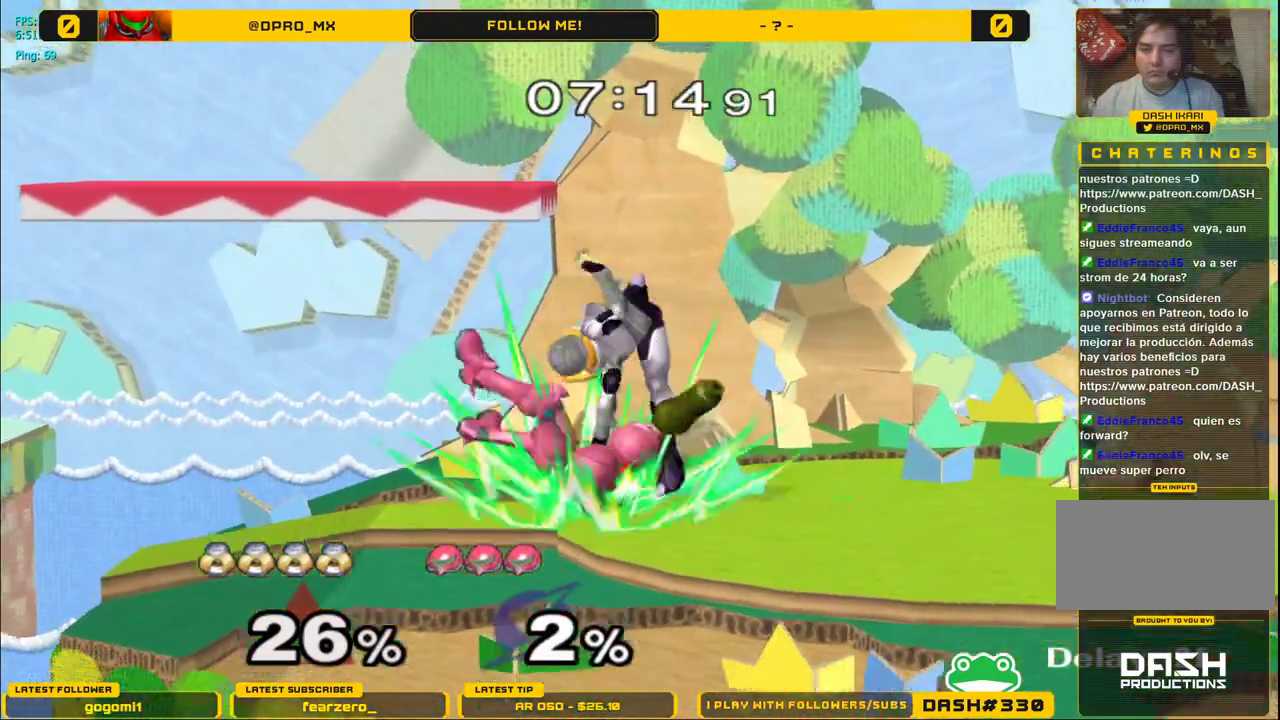
{"buttons": [], "left_stick": "center", "right_stick": "center", "events": [[417, "Z", "up"], [450, "right_stick", "center"]]}
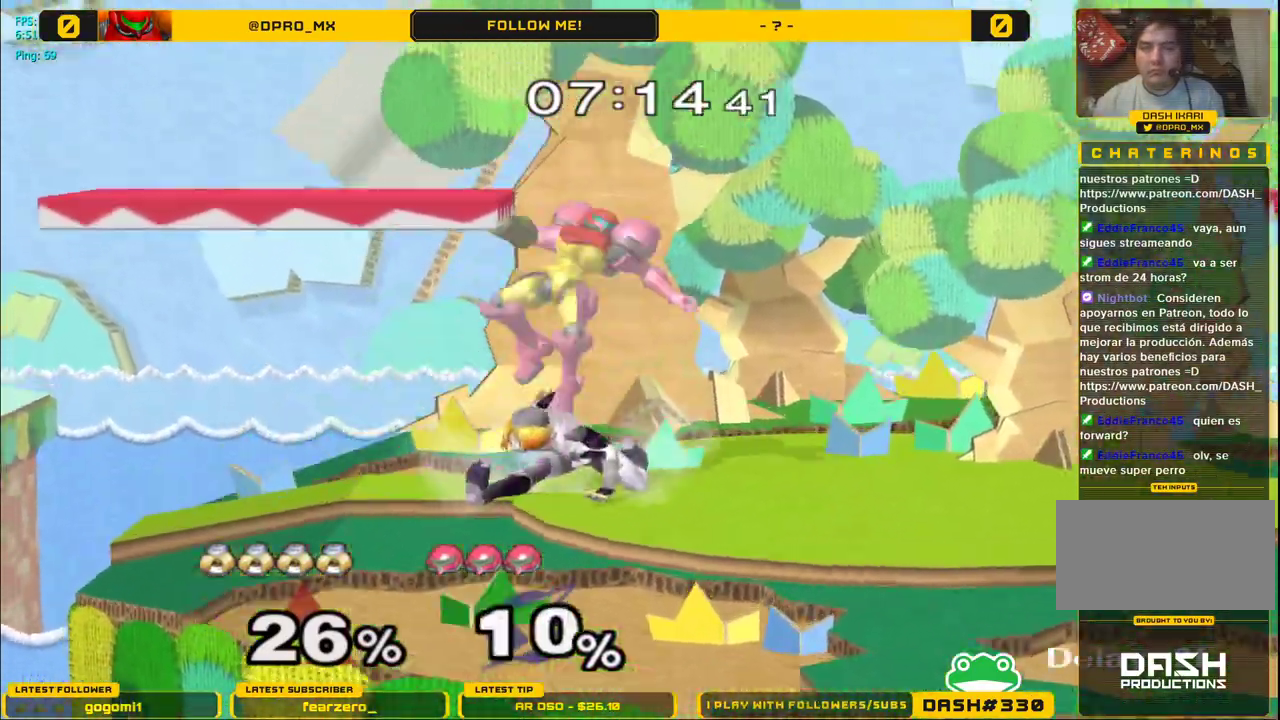
{"buttons": [], "left_stick": "center", "right_stick": "center", "events": [[367, "left_stick", "up-right"], [400, "A", "down"], [433, "left_stick", "center"], [467, "A", "up"]]}
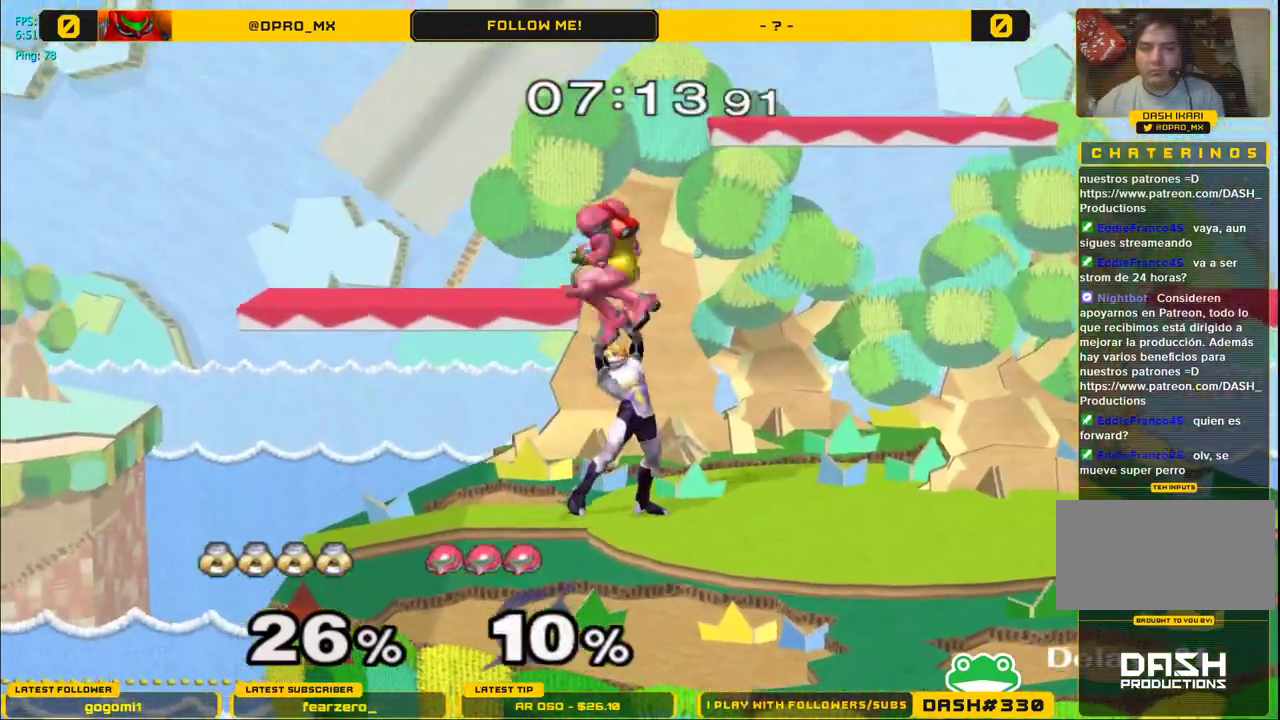
{"buttons": [], "left_stick": "center", "right_stick": "center", "events": []}
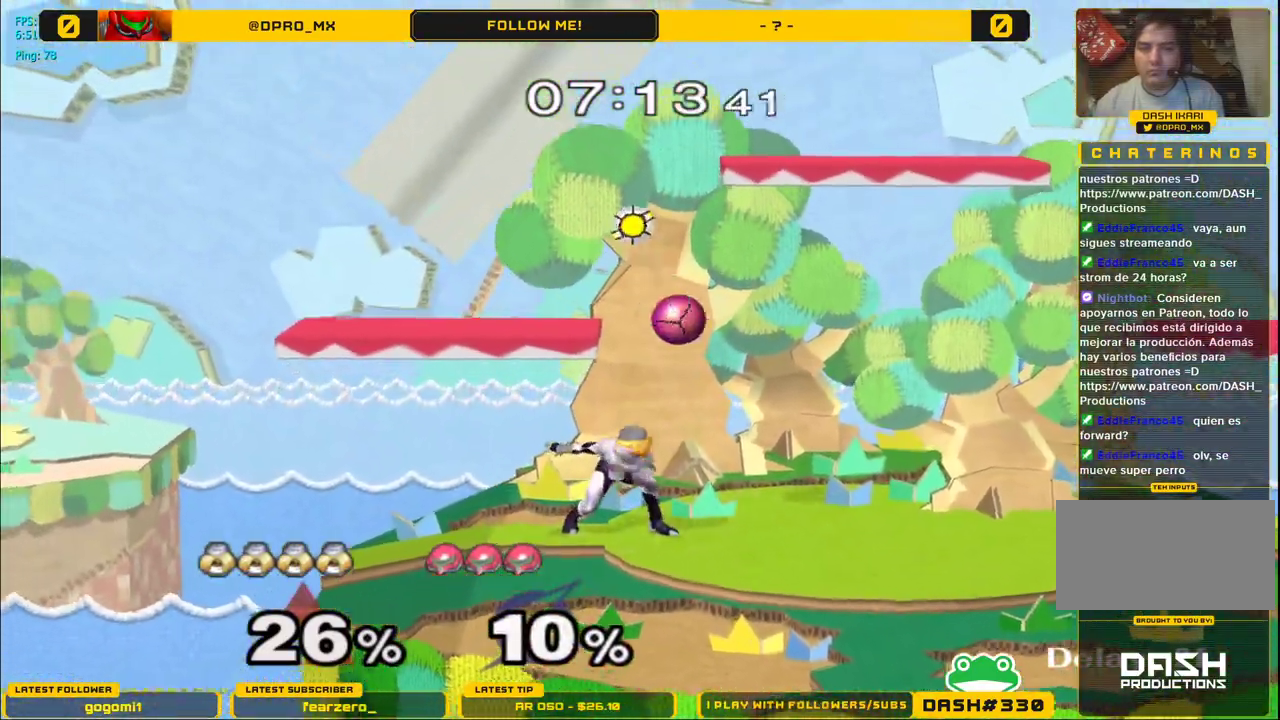
{"buttons": [], "left_stick": "down", "right_stick": "center", "events": [[200, "A", "down"], [283, "A", "up"], [467, "left_stick", "down"]]}
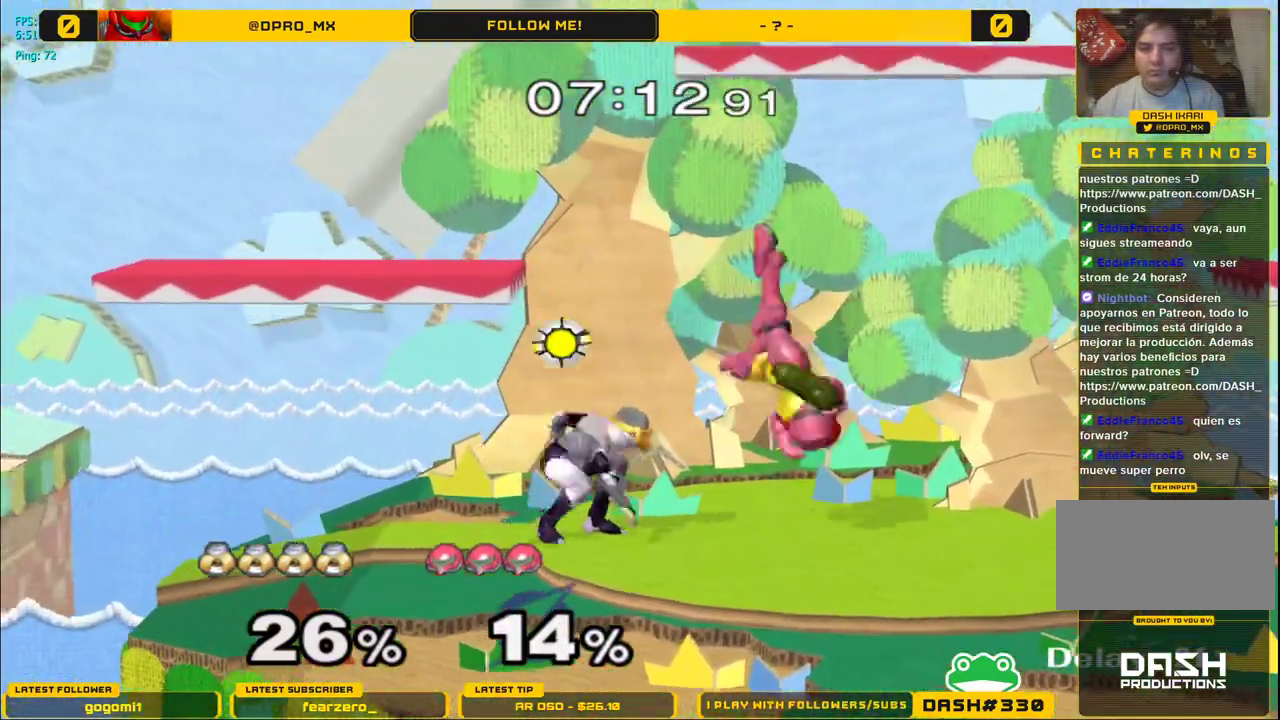
{"buttons": [], "left_stick": "down", "right_stick": "center", "events": [[83, "A", "down"], [183, "A", "up"], [217, "A", "down"], [317, "A", "up"]]}
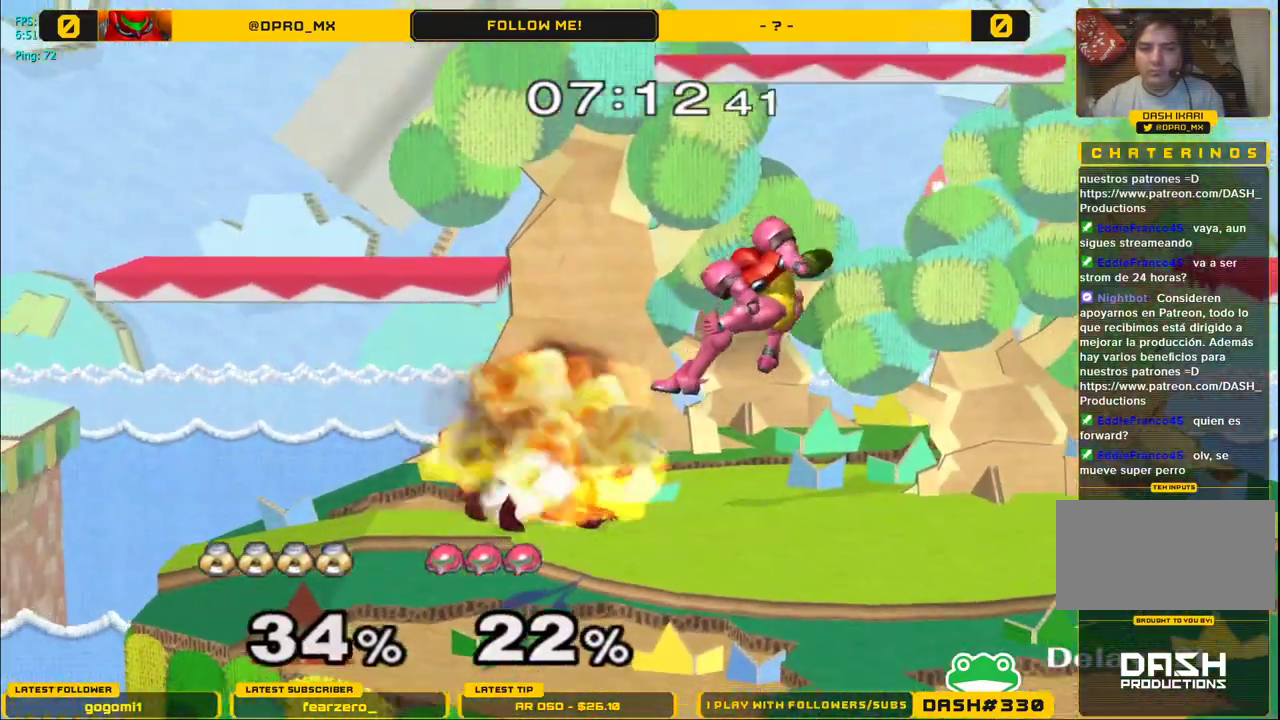
{"buttons": ["Y", "L1"], "left_stick": "right", "right_stick": "center", "events": [[83, "L1", "down"], [83, "left_stick", "center"], [350, "Y", "down"], [467, "left_stick", "right"]]}
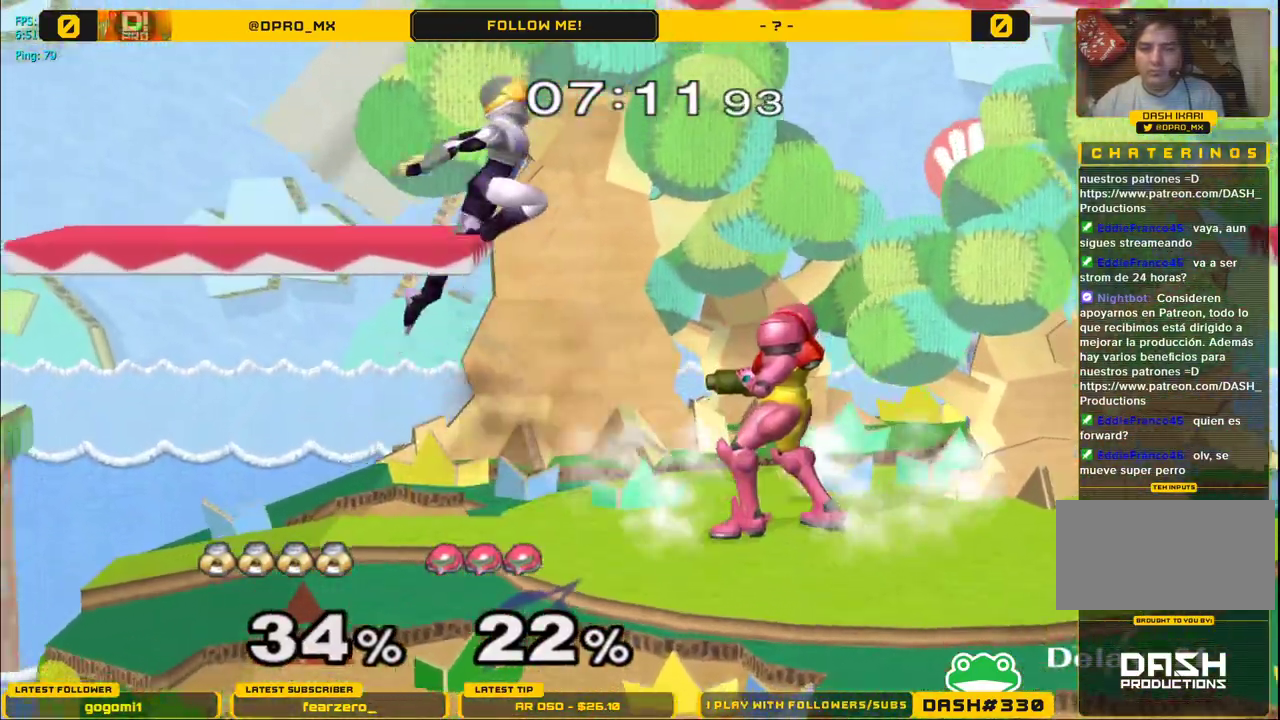
{"buttons": [], "left_stick": "down", "right_stick": "right", "events": [[67, "Y", "up"], [83, "L1", "up"], [283, "left_stick", "center"], [350, "left_stick", "down"], [433, "right_stick", "right"]]}
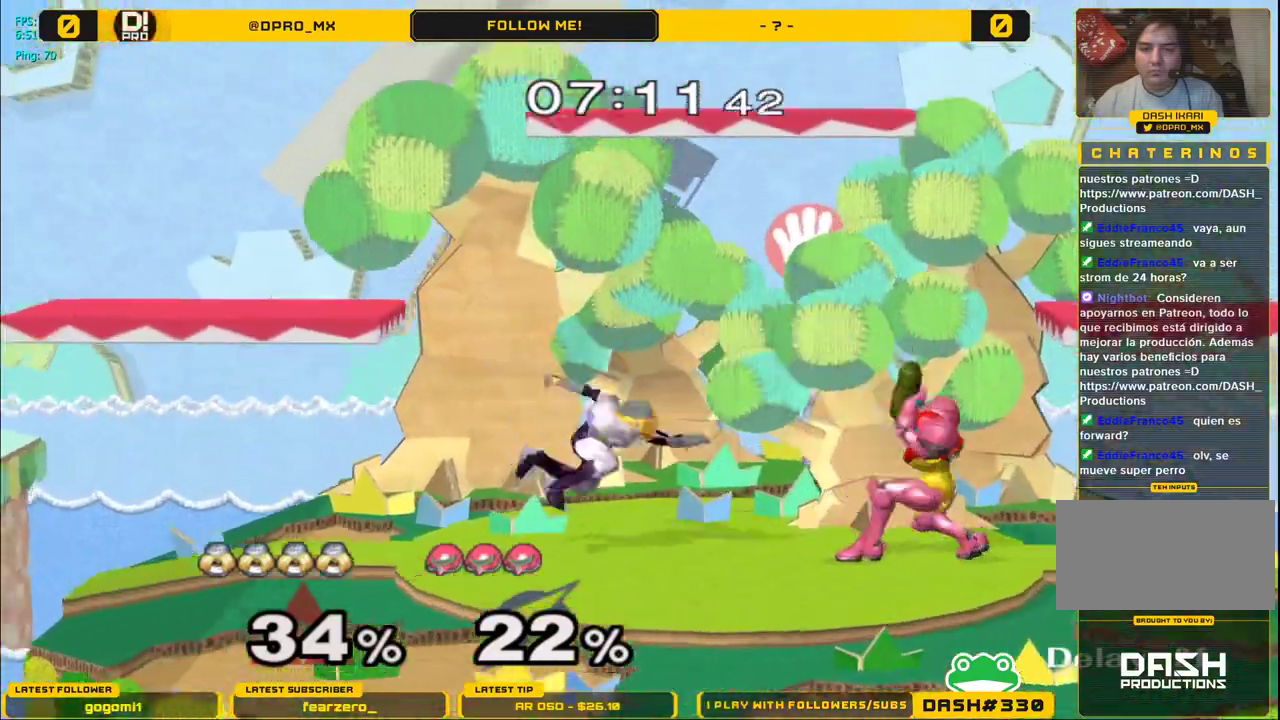
{"buttons": ["A", "L1"], "left_stick": "right", "right_stick": "center", "events": [[33, "L1", "down"], [33, "left_stick", "right"], [83, "right_stick", "center"], [383, "Y", "down"], [417, "Y", "up"], [467, "A", "down"]]}
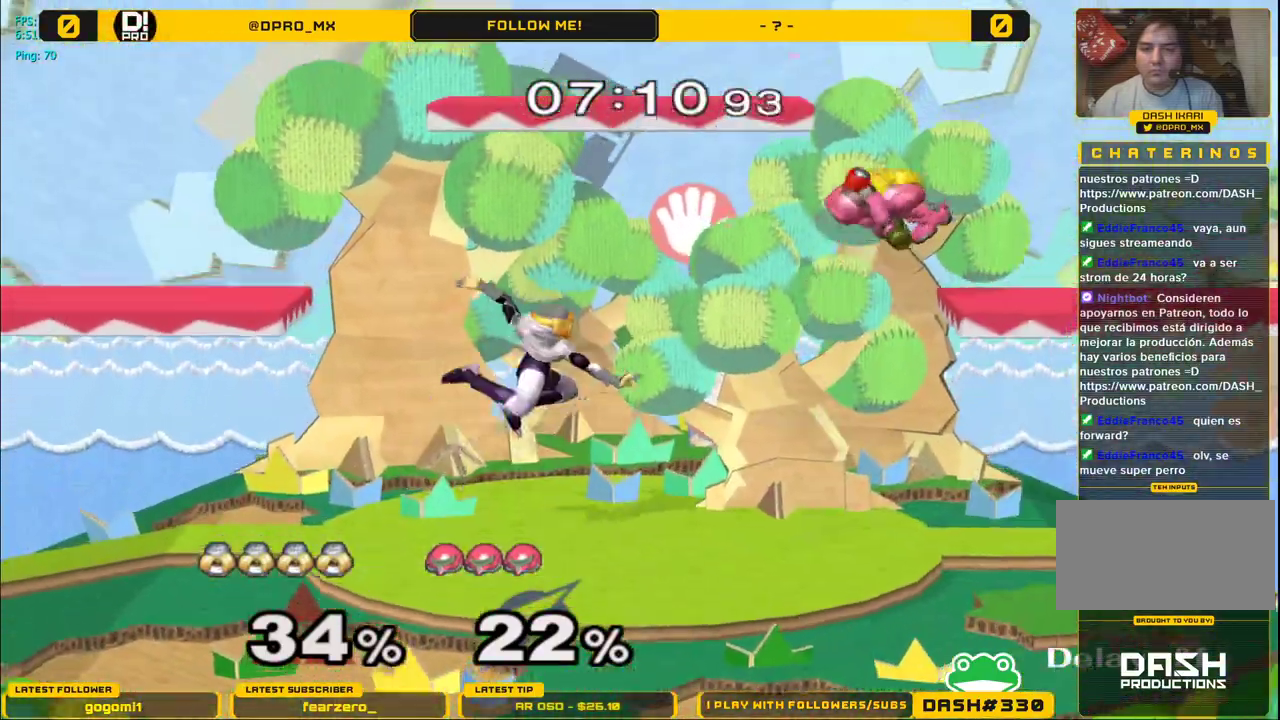
{"buttons": [], "left_stick": "right", "right_stick": "center", "events": [[100, "L1", "up"], [167, "A", "up"], [167, "left_stick", "left"], [300, "left_stick", "down"], [400, "left_stick", "right"]]}
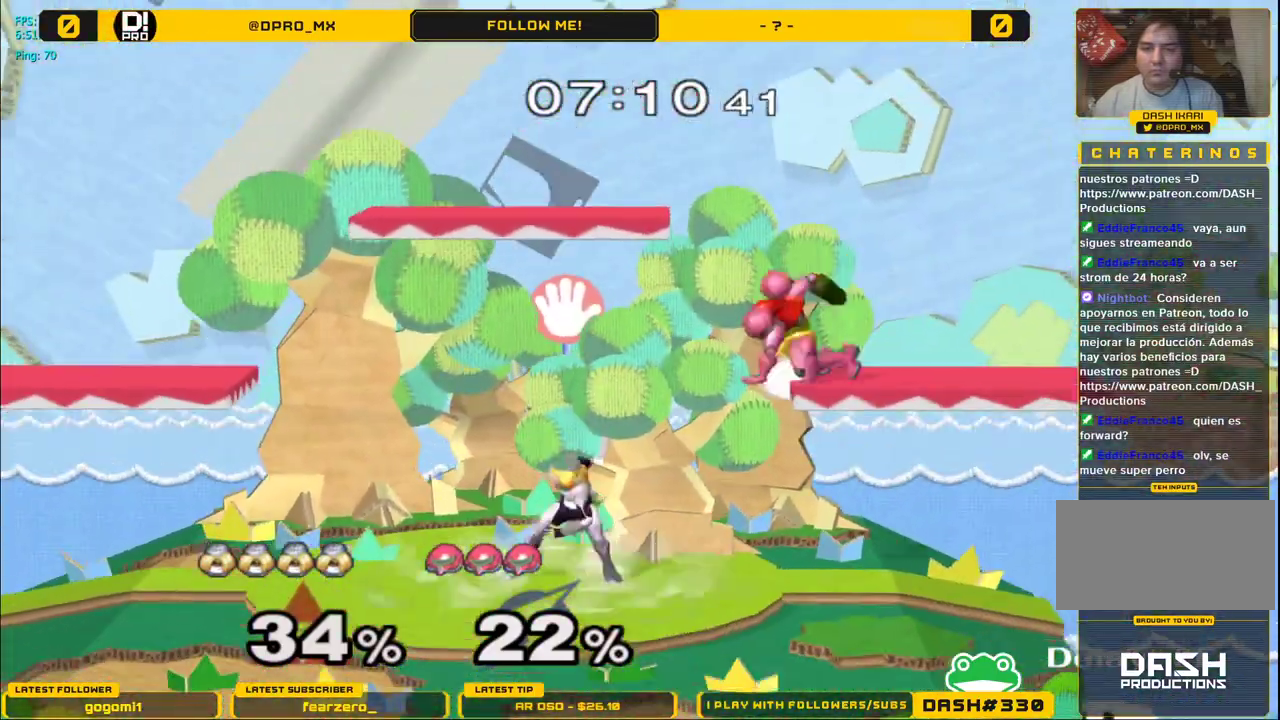
{"buttons": ["L1"], "left_stick": "right", "right_stick": "center", "events": [[50, "A", "down"], [167, "A", "up"], [217, "A", "down"], [367, "A", "up"], [383, "L1", "down"]]}
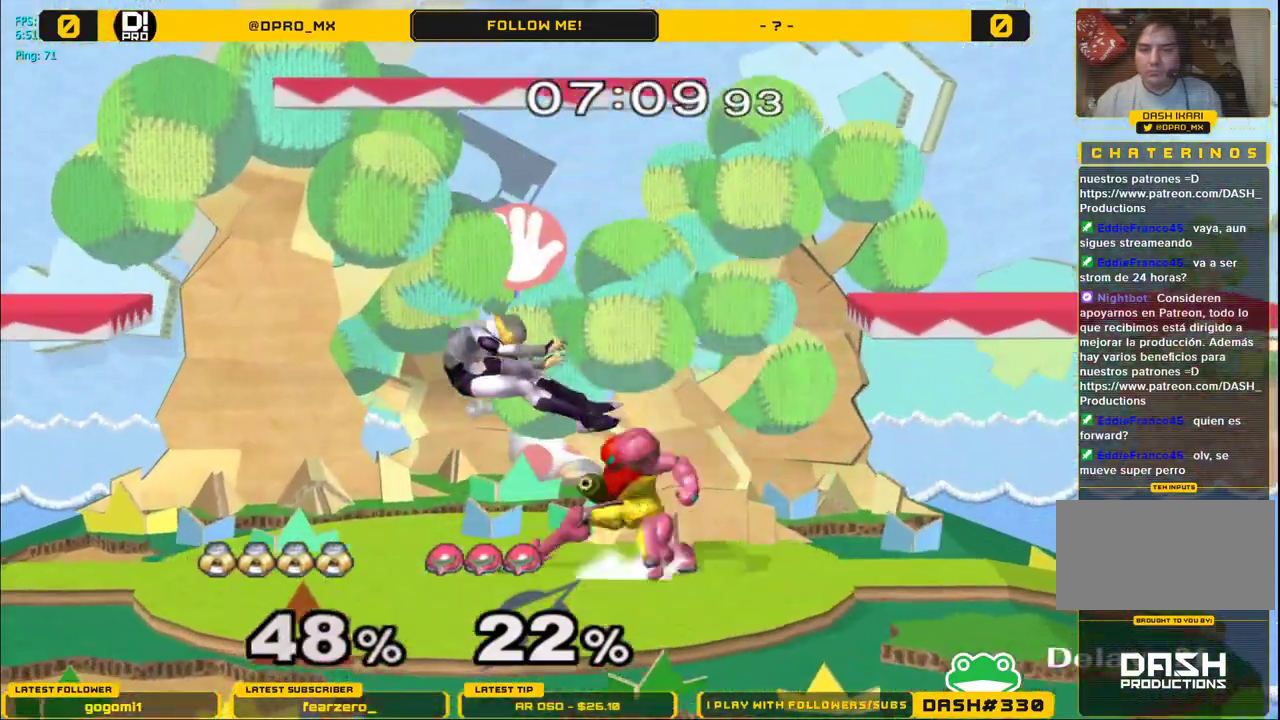
{"buttons": ["Y", "L1"], "left_stick": "up", "right_stick": "center", "events": [[200, "L1", "up"], [300, "Y", "down"], [317, "left_stick", "up"], [350, "L1", "down"], [350, "Y", "up"], [400, "Y", "down"]]}
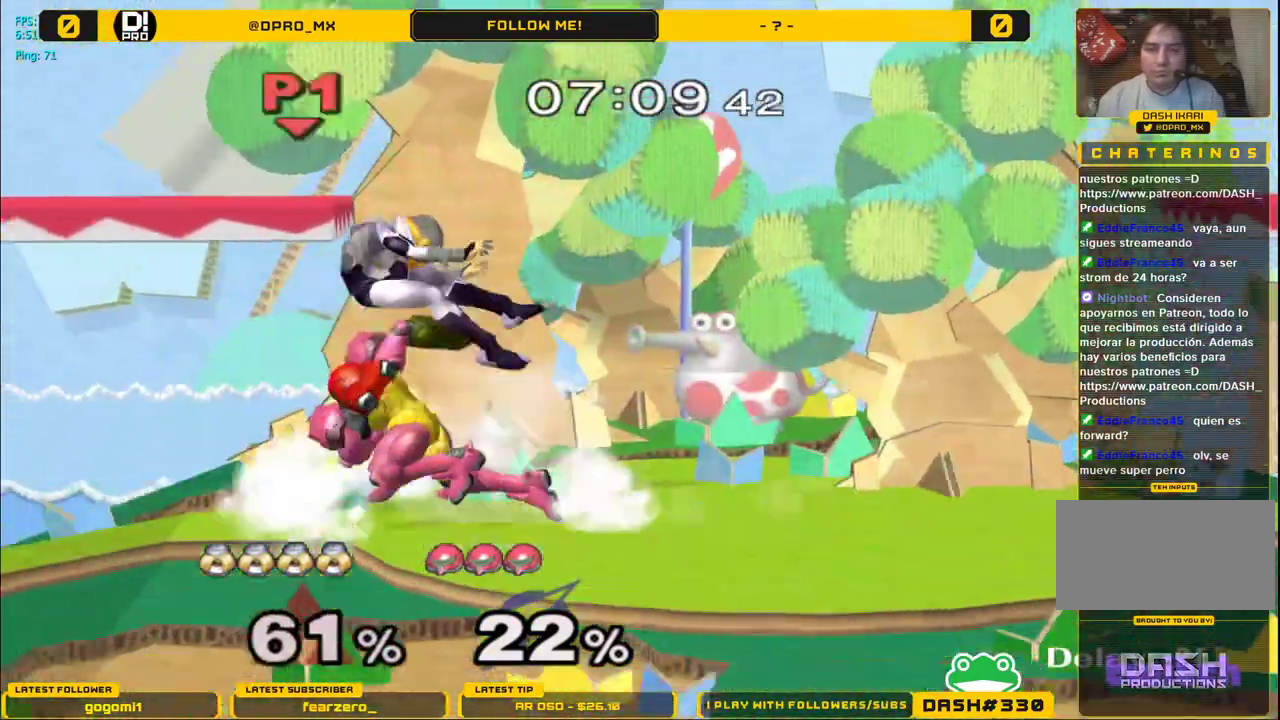
{"buttons": ["L1"], "left_stick": "up", "right_stick": "center", "events": [[17, "Y", "up"], [300, "L1", "up"], [450, "L1", "down"]]}
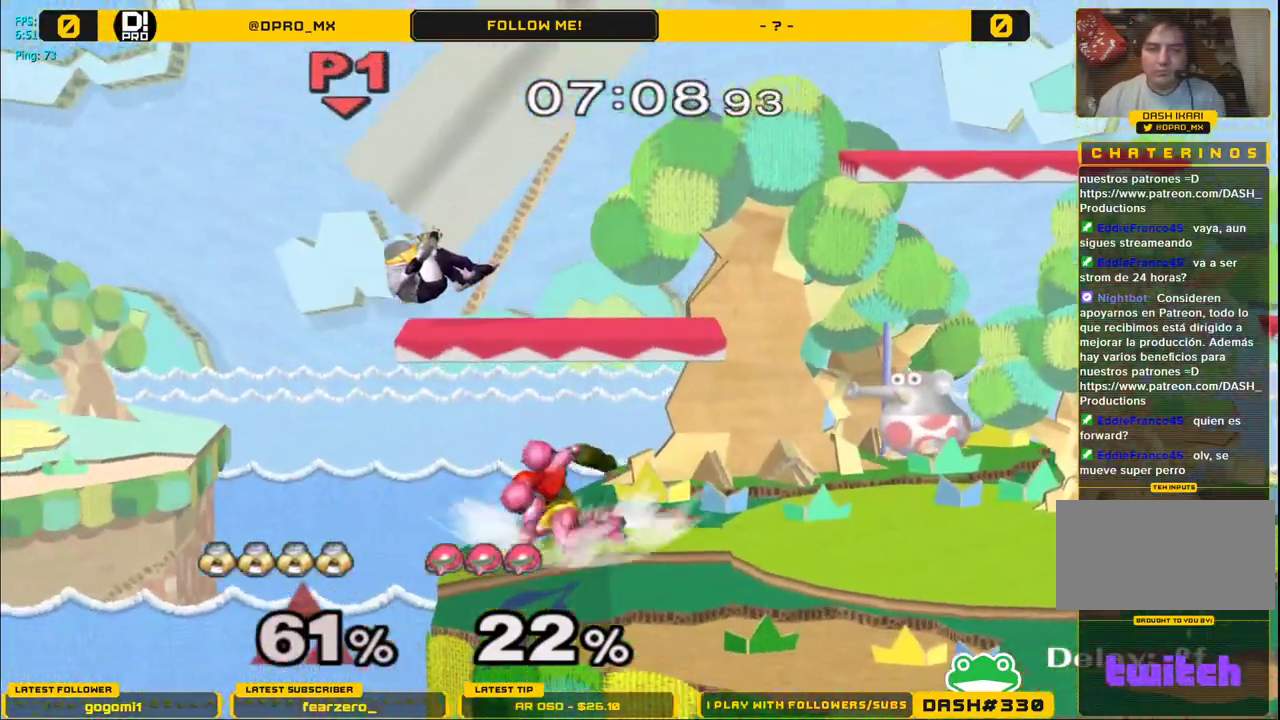
{"buttons": [], "left_stick": "up-right", "right_stick": "center", "events": [[367, "left_stick", "up-right"], [450, "L1", "up"]]}
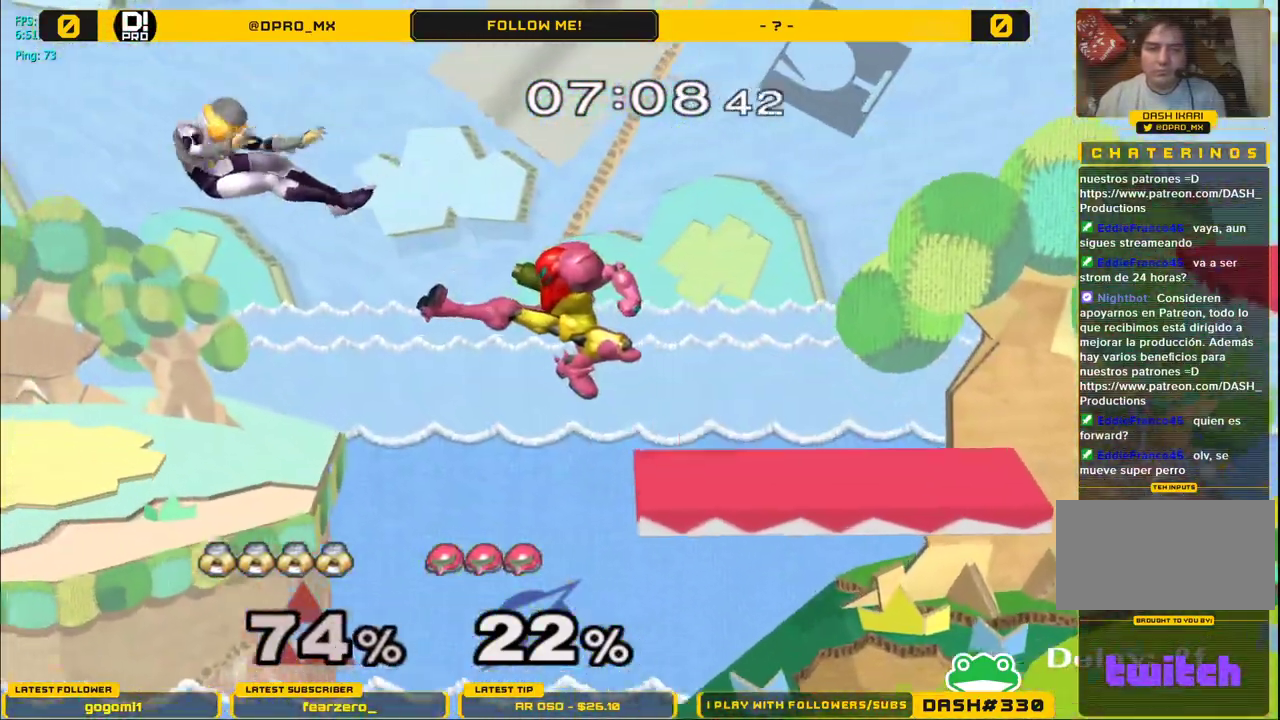
{"buttons": ["Y"], "left_stick": "right", "right_stick": "center", "events": [[100, "left_stick", "right"], [483, "Y", "down"]]}
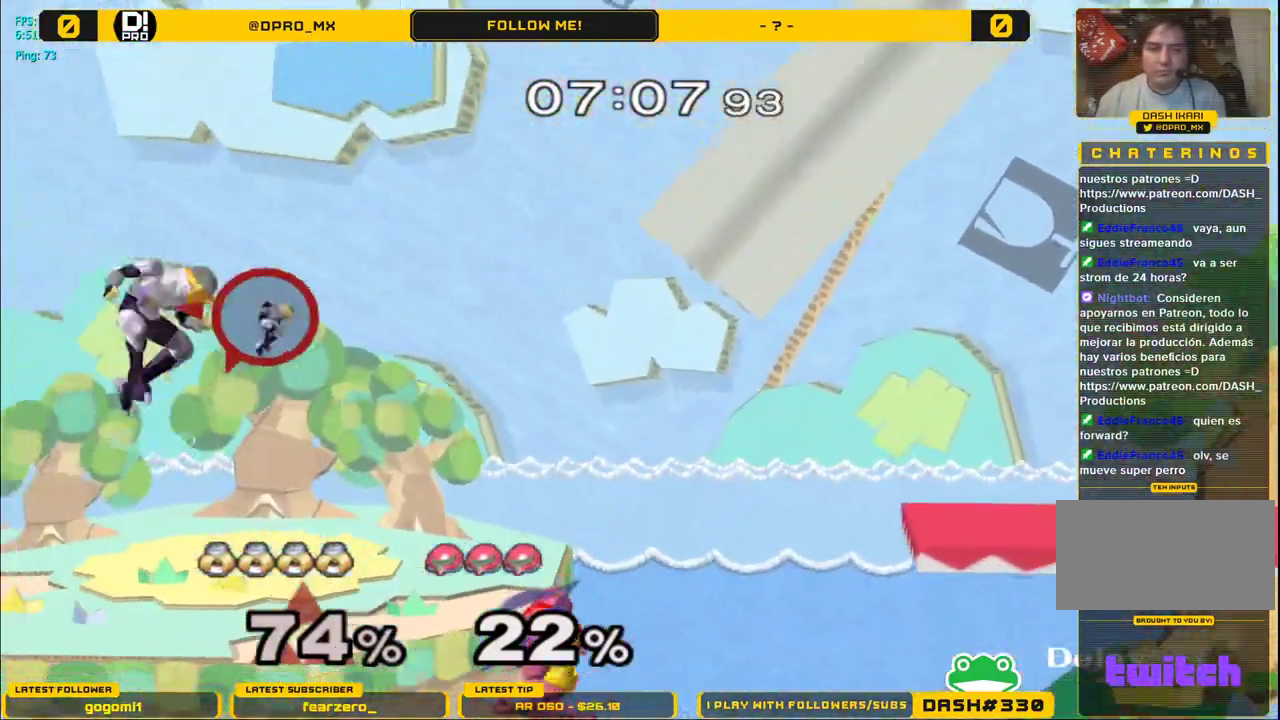
{"buttons": [], "left_stick": "right", "right_stick": "center", "events": [[67, "Y", "up"], [150, "Y", "down"], [267, "Y", "up"], [350, "Y", "down"], [483, "Y", "up"]]}
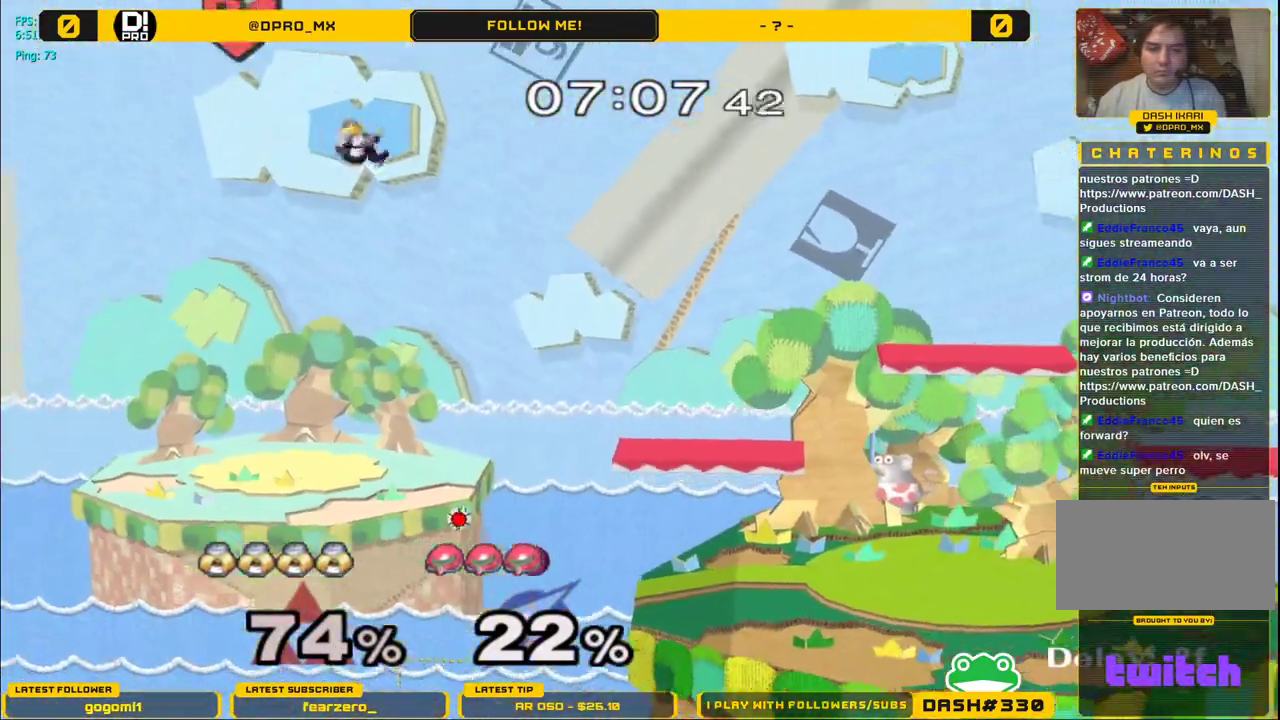
{"buttons": ["R1"], "left_stick": "right", "right_stick": "center", "events": [[433, "R1", "down"]]}
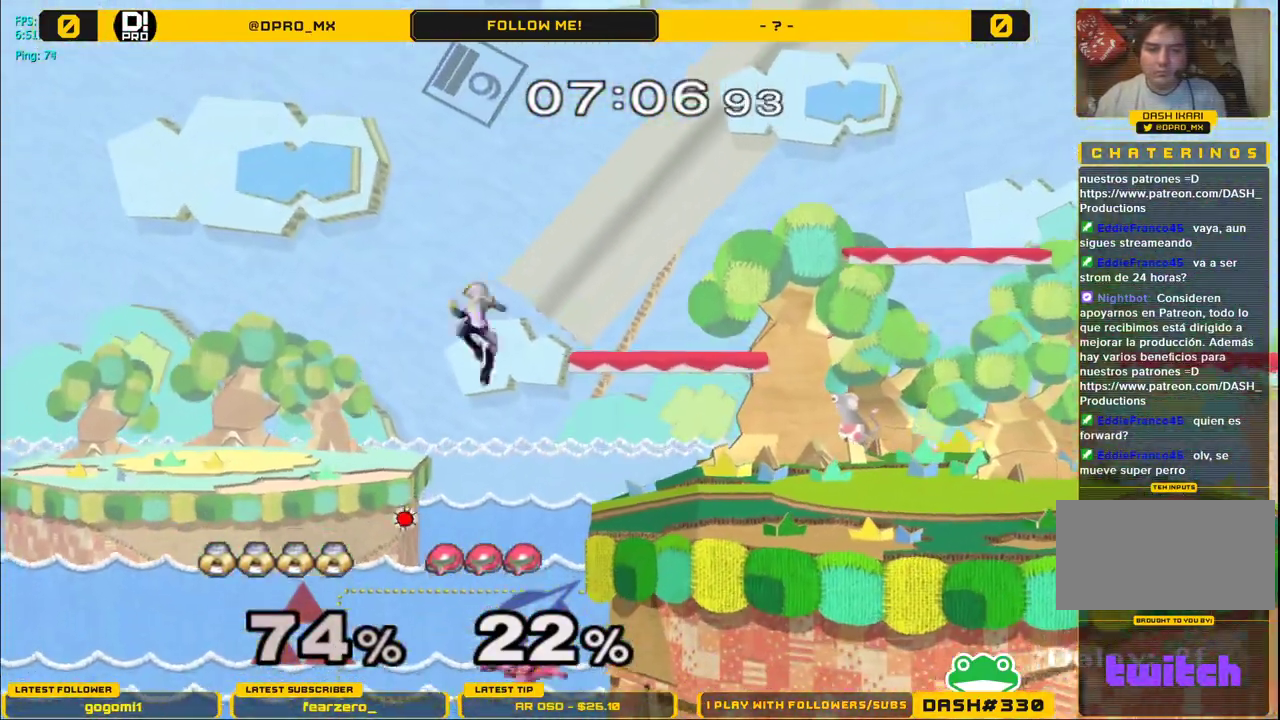
{"buttons": [], "left_stick": "right", "right_stick": "center", "events": [[500, "R1", "up"]]}
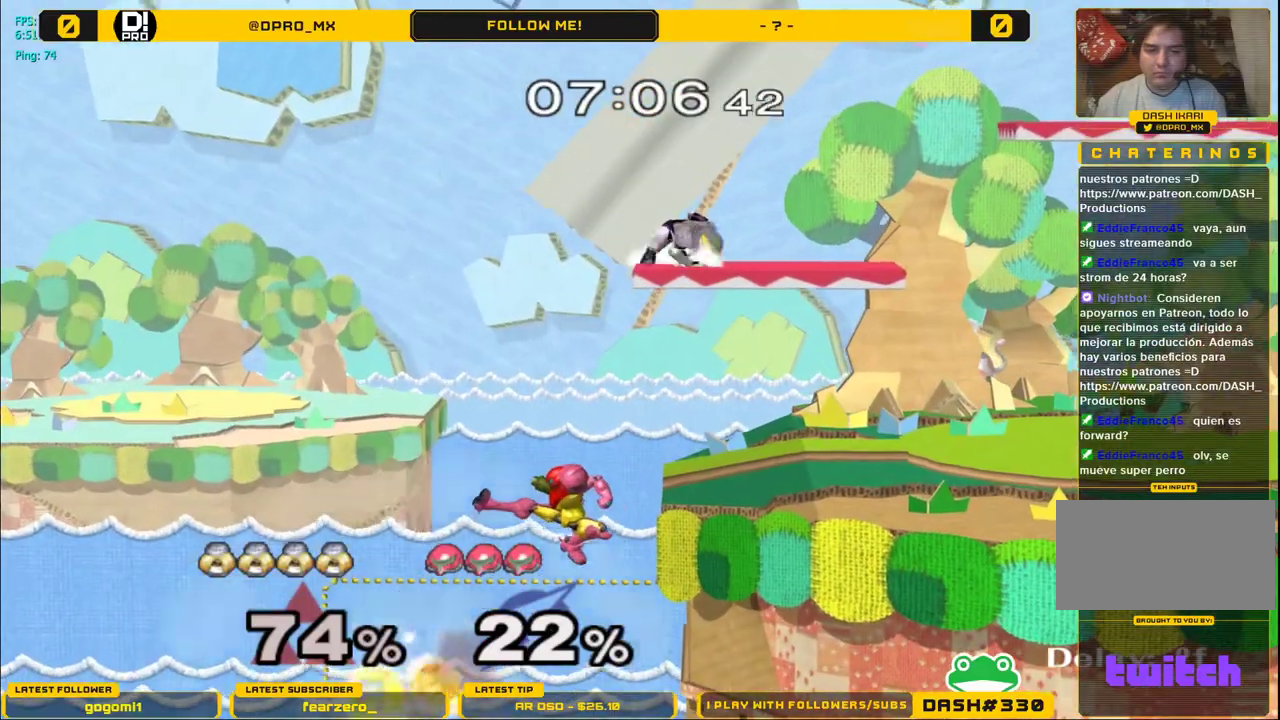
{"buttons": [], "left_stick": "right", "right_stick": "center", "events": [[183, "left_stick", "center"], [283, "Y", "down"], [333, "Y", "up"], [400, "left_stick", "right"]]}
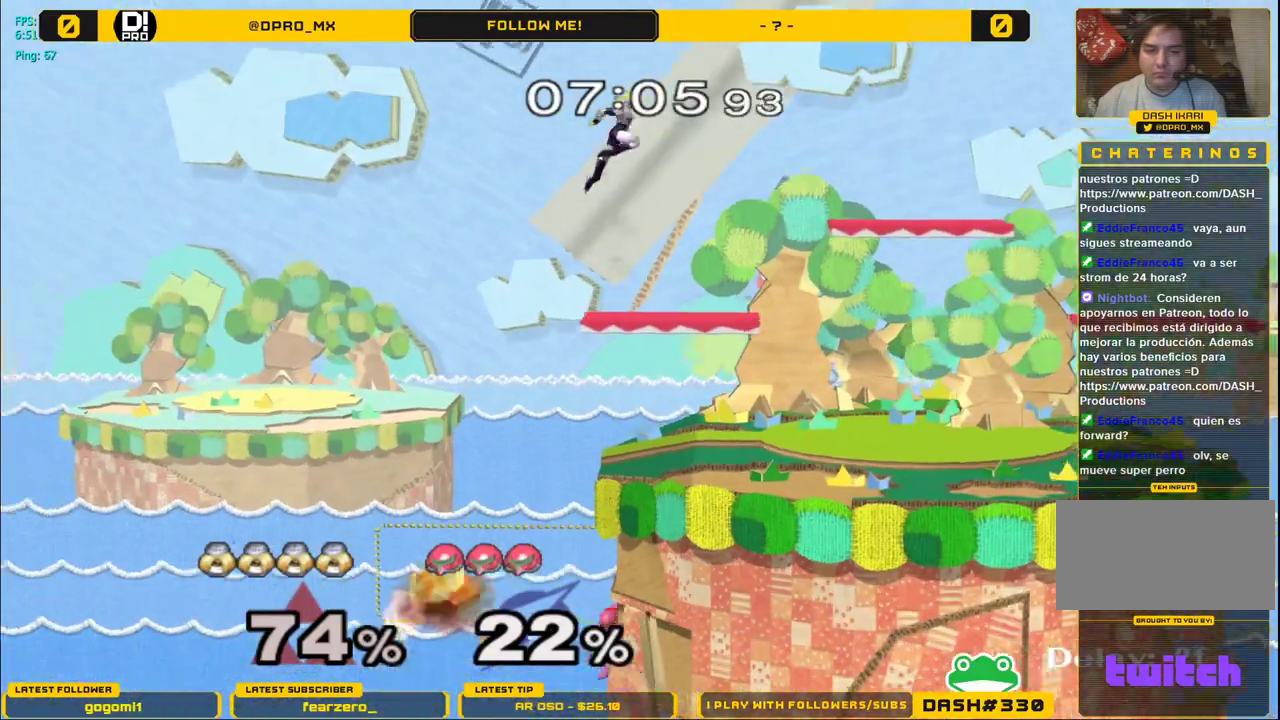
{"buttons": ["L1"], "left_stick": "center", "right_stick": "center", "events": [[17, "left_stick", "up-right"], [67, "right_stick", "down"], [250, "left_stick", "down"], [367, "L1", "down"], [450, "right_stick", "center"], [500, "left_stick", "center"]]}